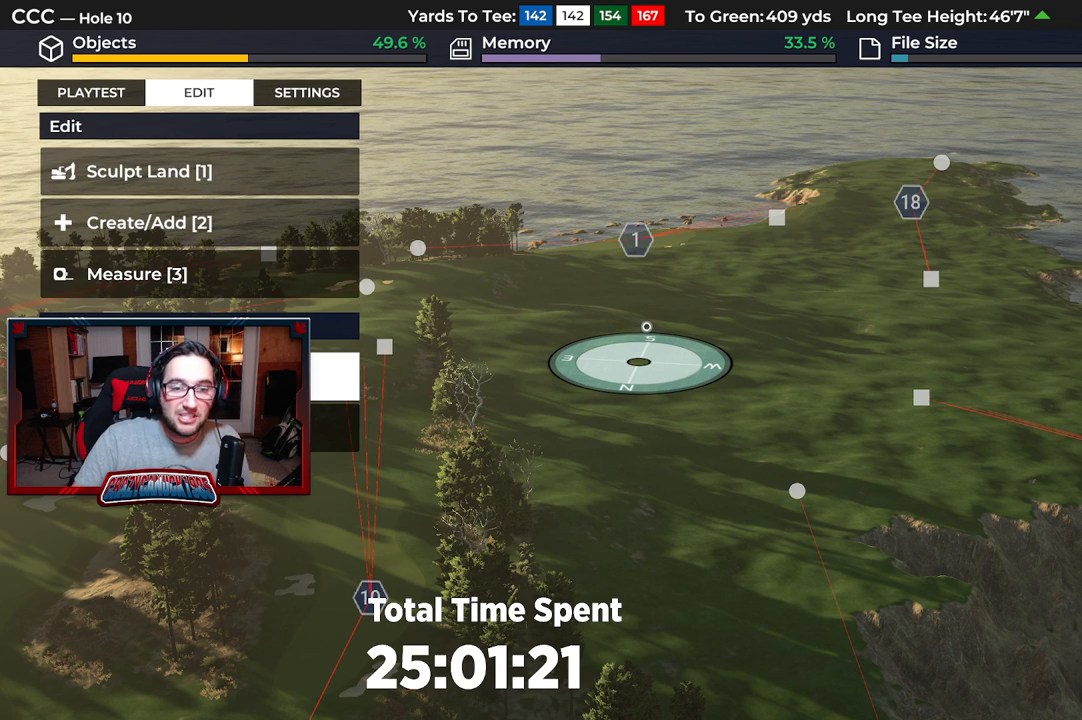
Gameplay with a controller (Xbox layout); each line is a JSON object with the inputs held at the frame after it. "events" lists button and stick changes between this image and that frame as [ms after this image, input, new state], when the widget could be followed in between.
{"buttons": [], "left_stick": "down", "right_stick": "center", "events": [[467, "left_stick", "down"]]}
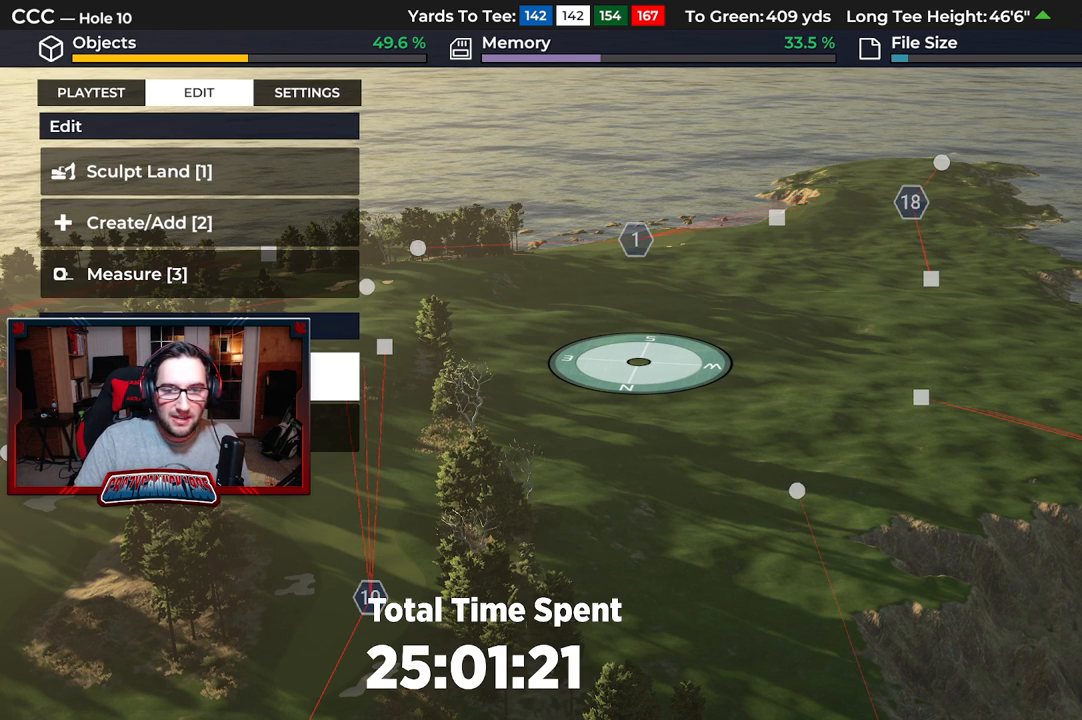
{"buttons": [], "left_stick": "center", "right_stick": "center", "events": [[500, "left_stick", "center"]]}
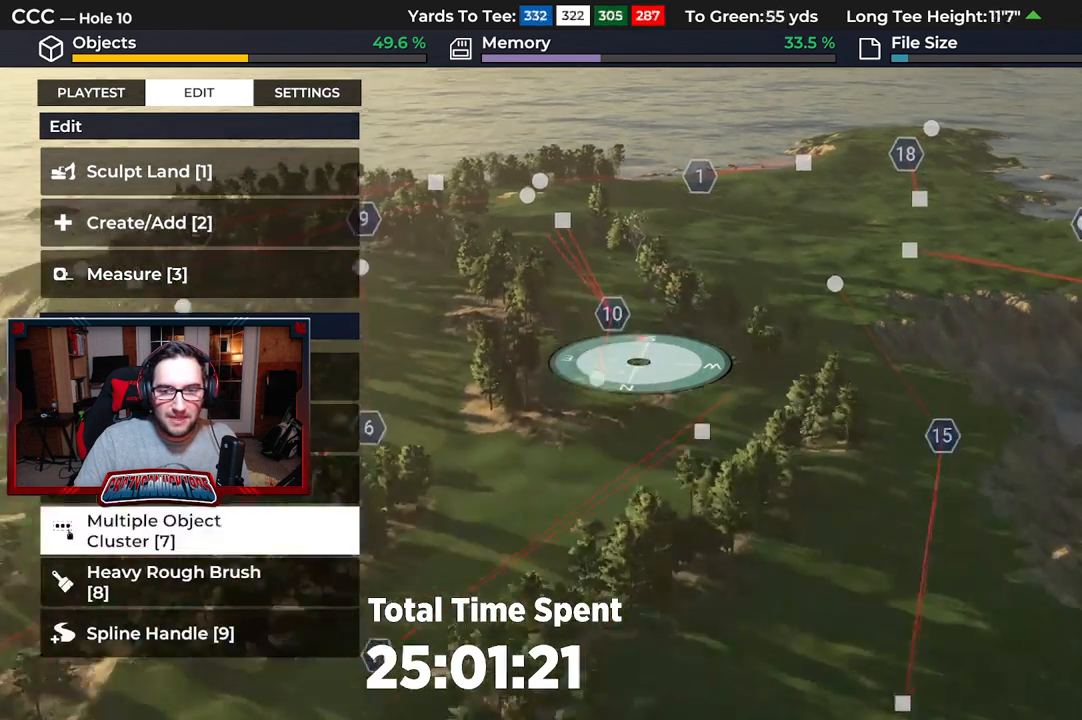
{"buttons": [], "left_stick": "down", "right_stick": "center", "events": [[283, "left_stick", "down"]]}
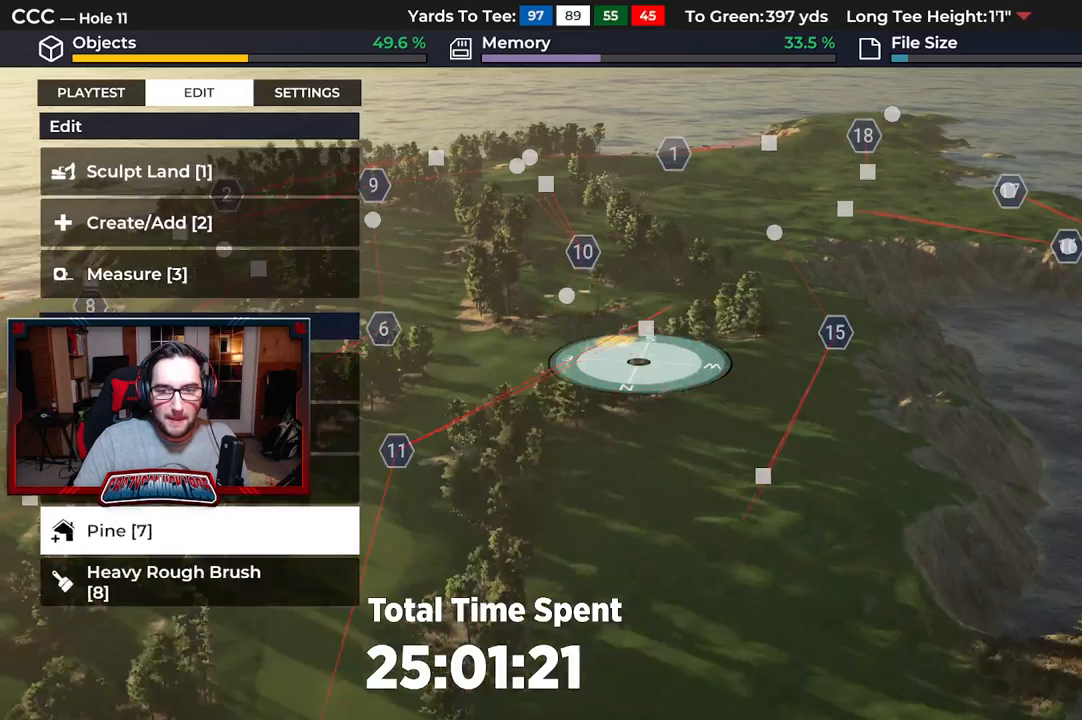
{"buttons": [], "left_stick": "center", "right_stick": "center", "events": [[67, "left_stick", "center"]]}